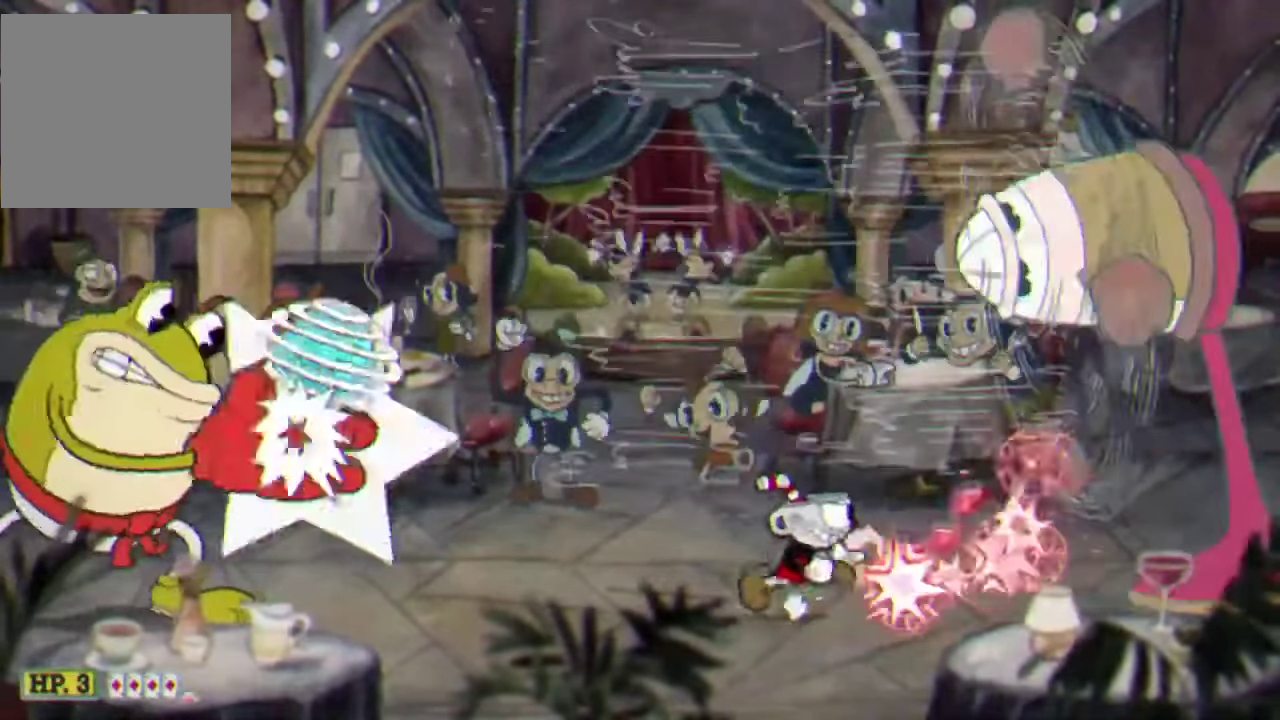
Gameplay with a controller (Xbox layout); each line is a JSON object with the inputs held at the frame after it. "events" lists button and stick changes between this image and that frame as [ms after this image, input, new state], when the widget could be followed in between. Not read: R3 right_stick.
{"buttons": ["R2"], "left_stick": "right", "events": []}
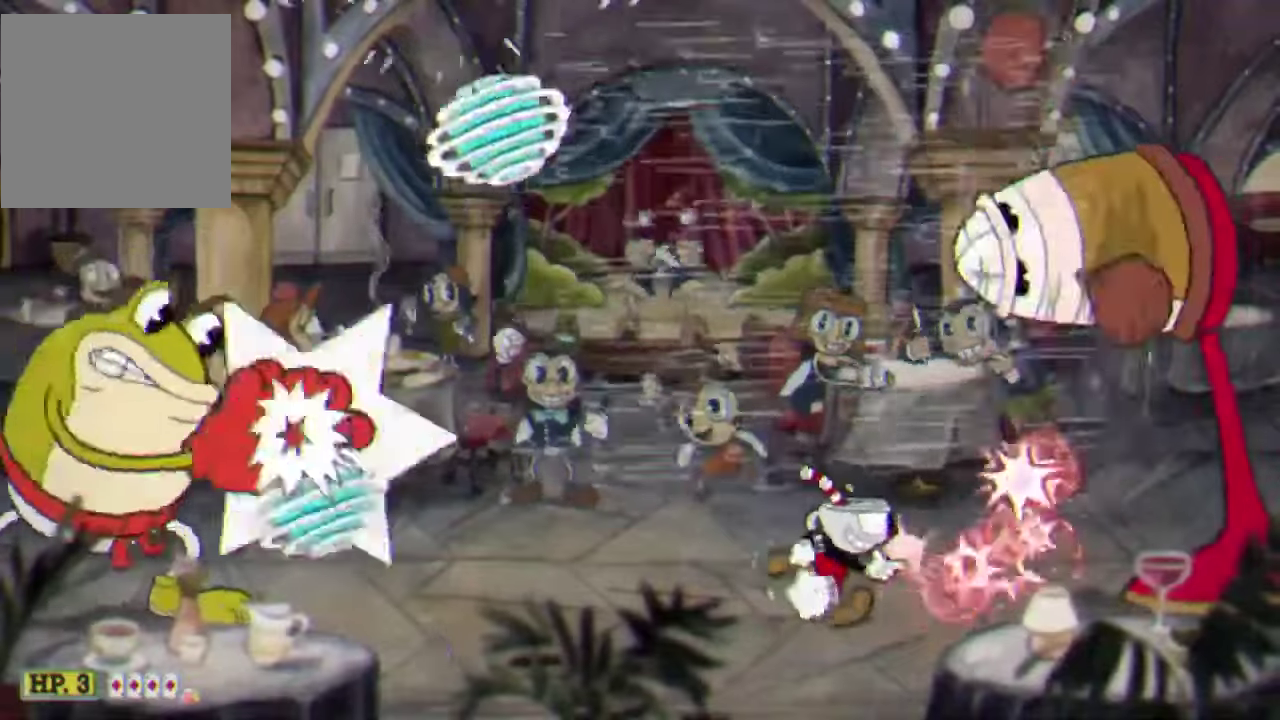
{"buttons": ["R2"], "left_stick": "right", "events": []}
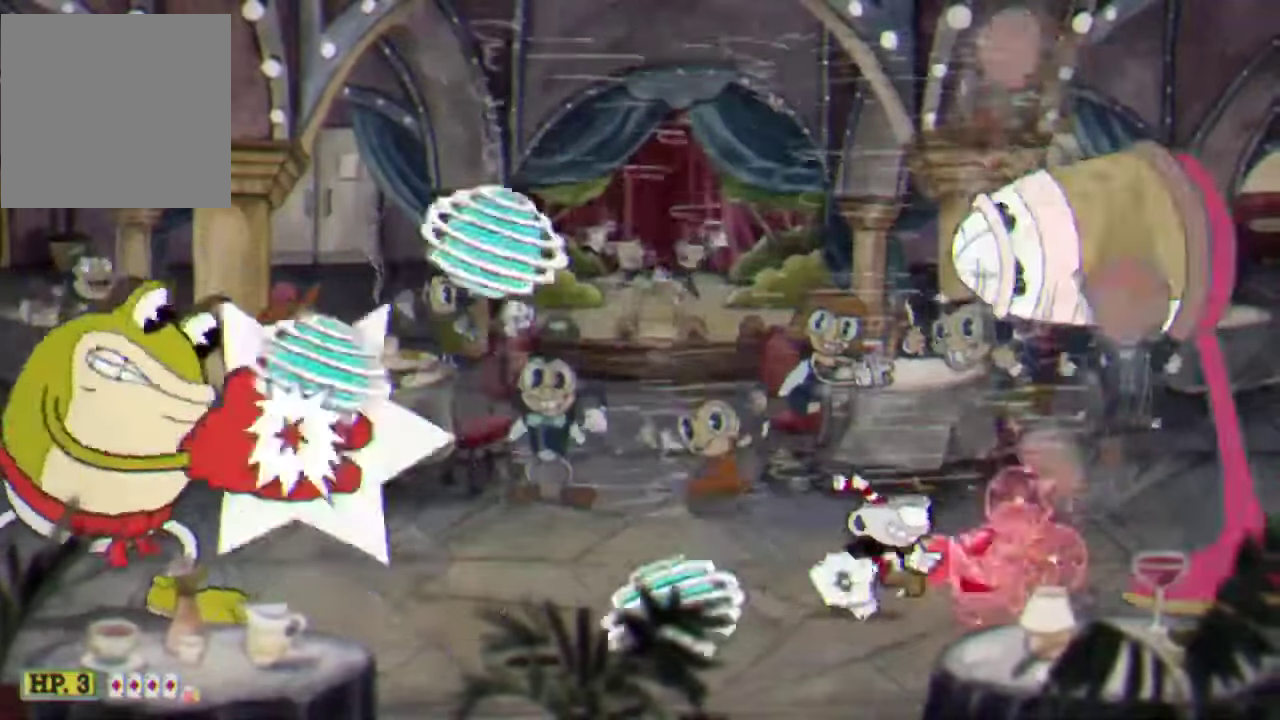
{"buttons": ["R2"], "left_stick": "left", "events": [[300, "left_stick", "left"], [367, "Y", "down"], [500, "Y", "up"]]}
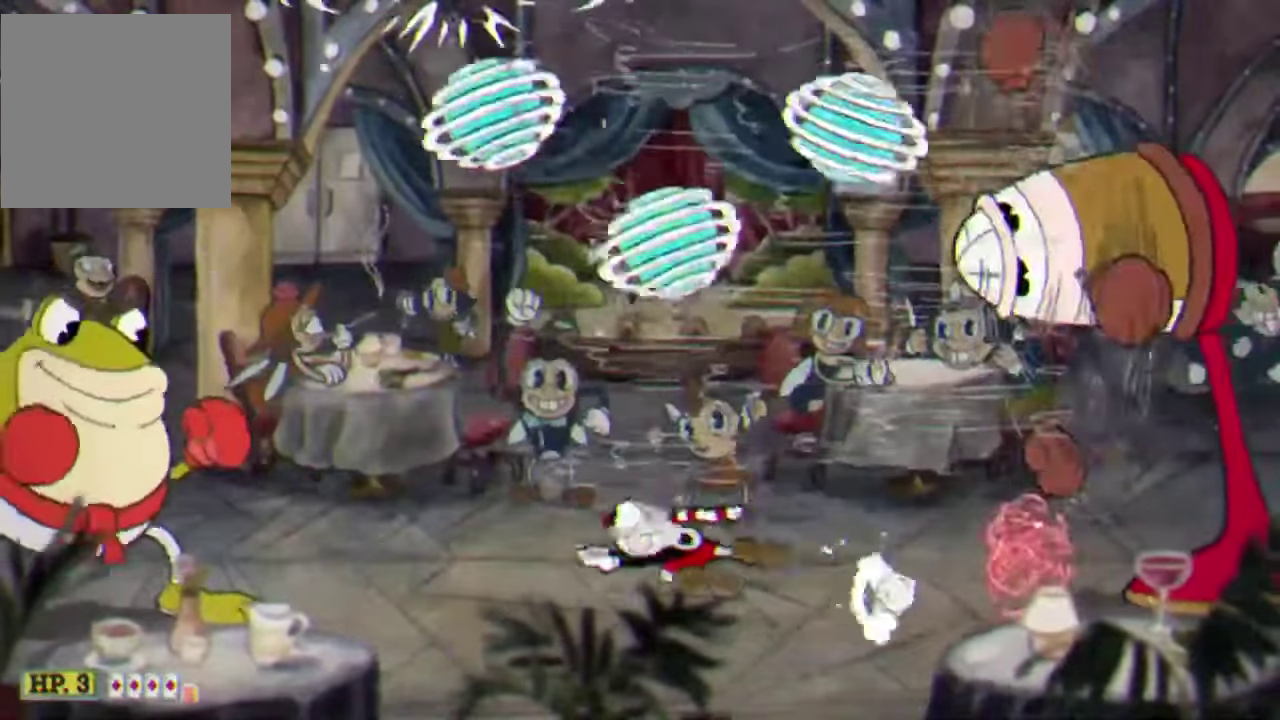
{"buttons": ["R2"], "left_stick": "right", "events": [[234, "left_stick", "right"]]}
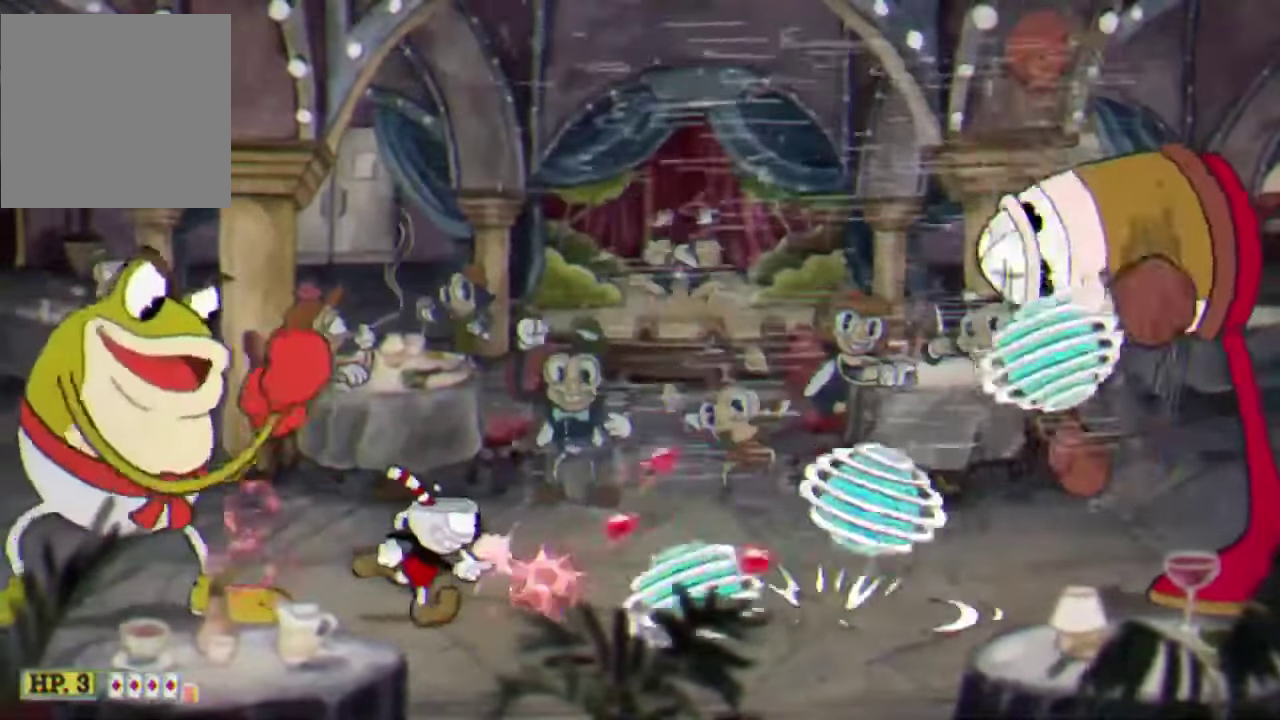
{"buttons": ["Y", "R2", "L3"], "left_stick": "right", "events": [[434, "L3", "down"], [467, "Y", "down"]]}
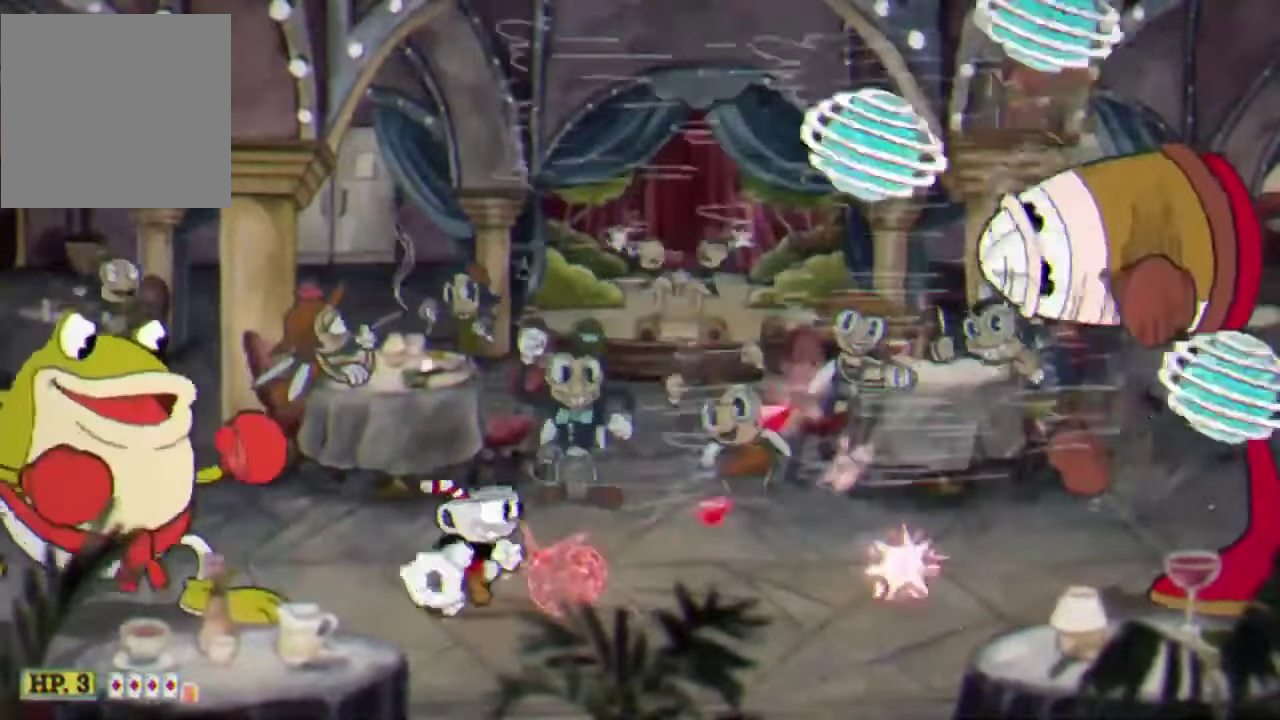
{"buttons": ["R2"], "left_stick": "right", "events": [[67, "L3", "up"], [100, "Y", "up"]]}
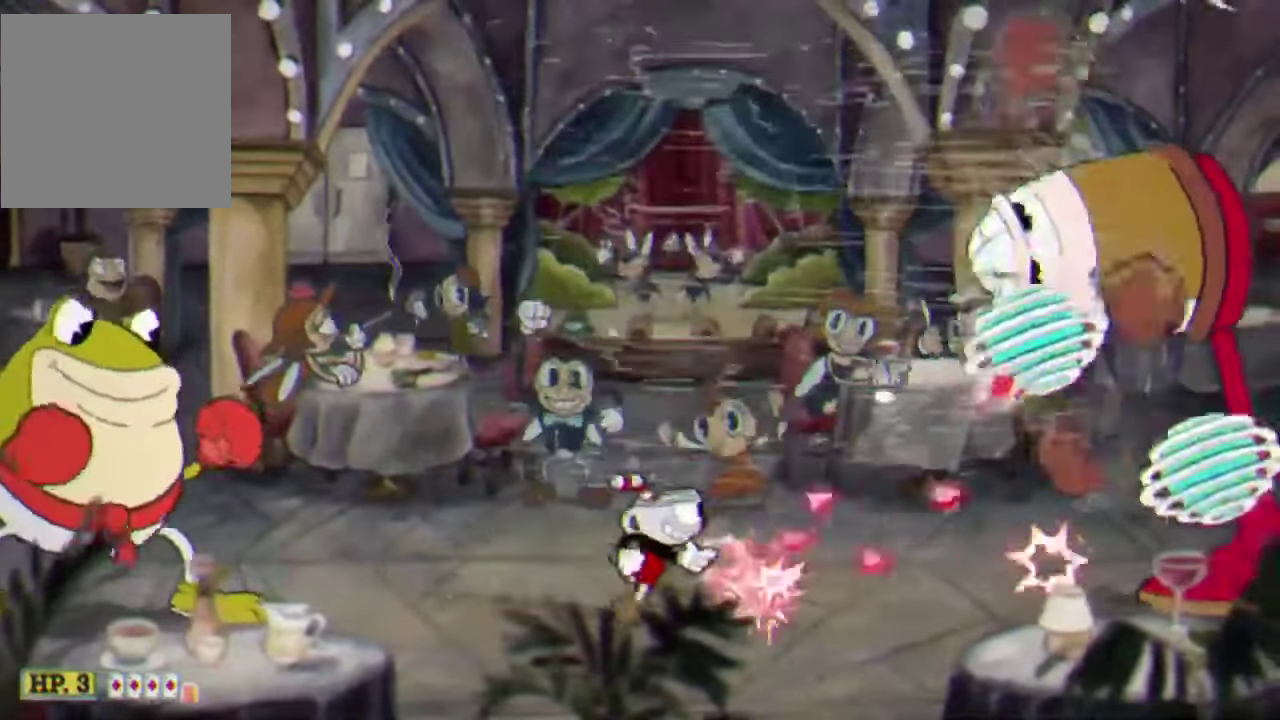
{"buttons": ["R2"], "left_stick": "right", "events": [[134, "Y", "down"], [234, "Y", "up"]]}
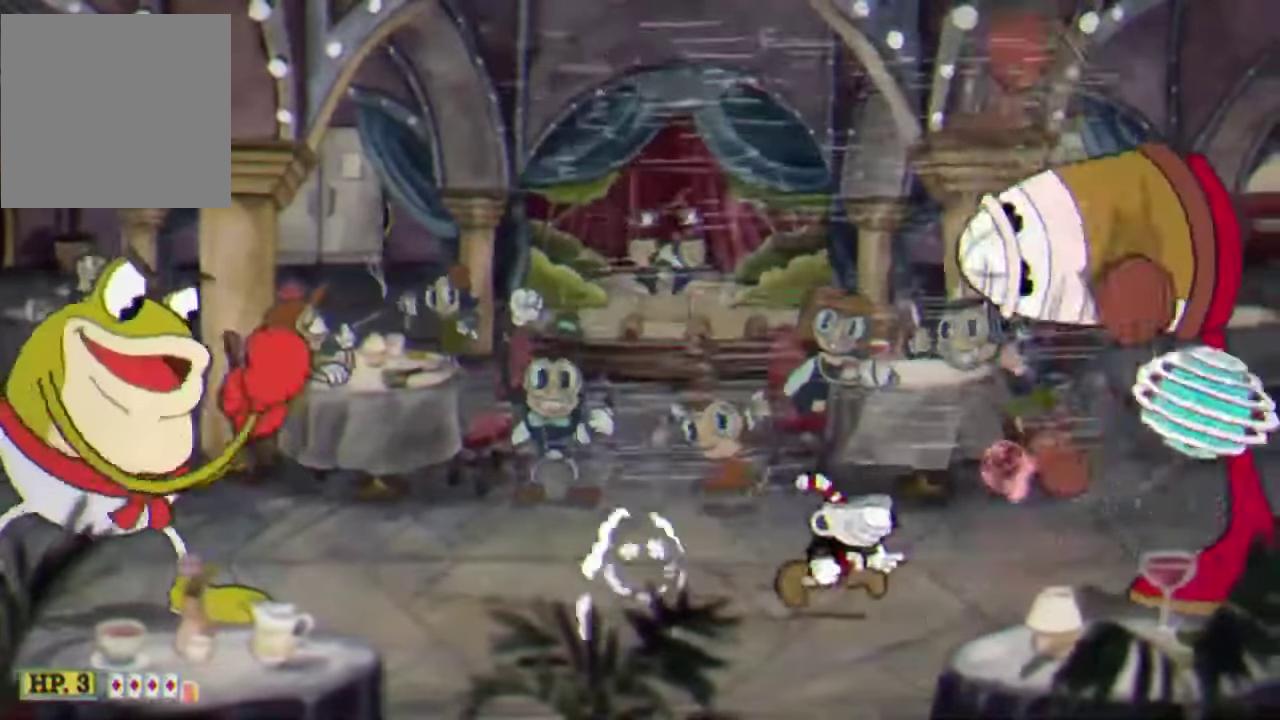
{"buttons": ["R2"], "left_stick": "center", "events": [[434, "left_stick", "center"]]}
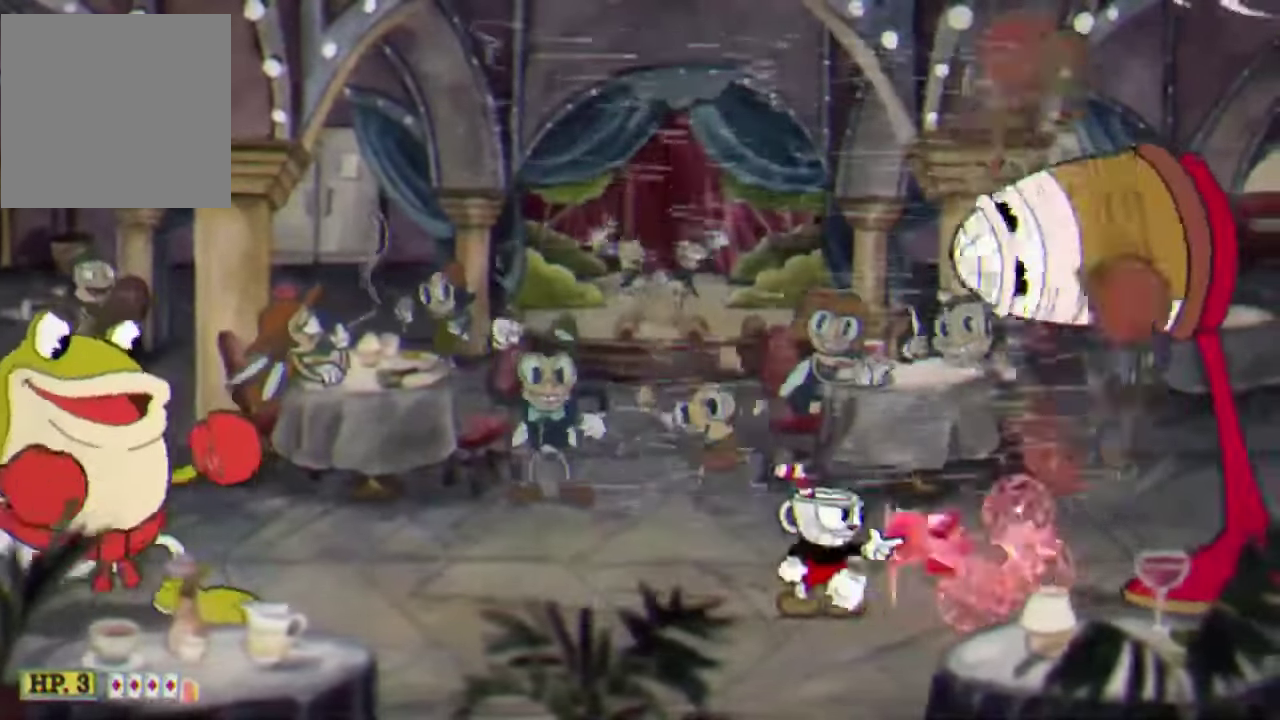
{"buttons": ["R2"], "left_stick": "right", "events": [[34, "left_stick", "right"]]}
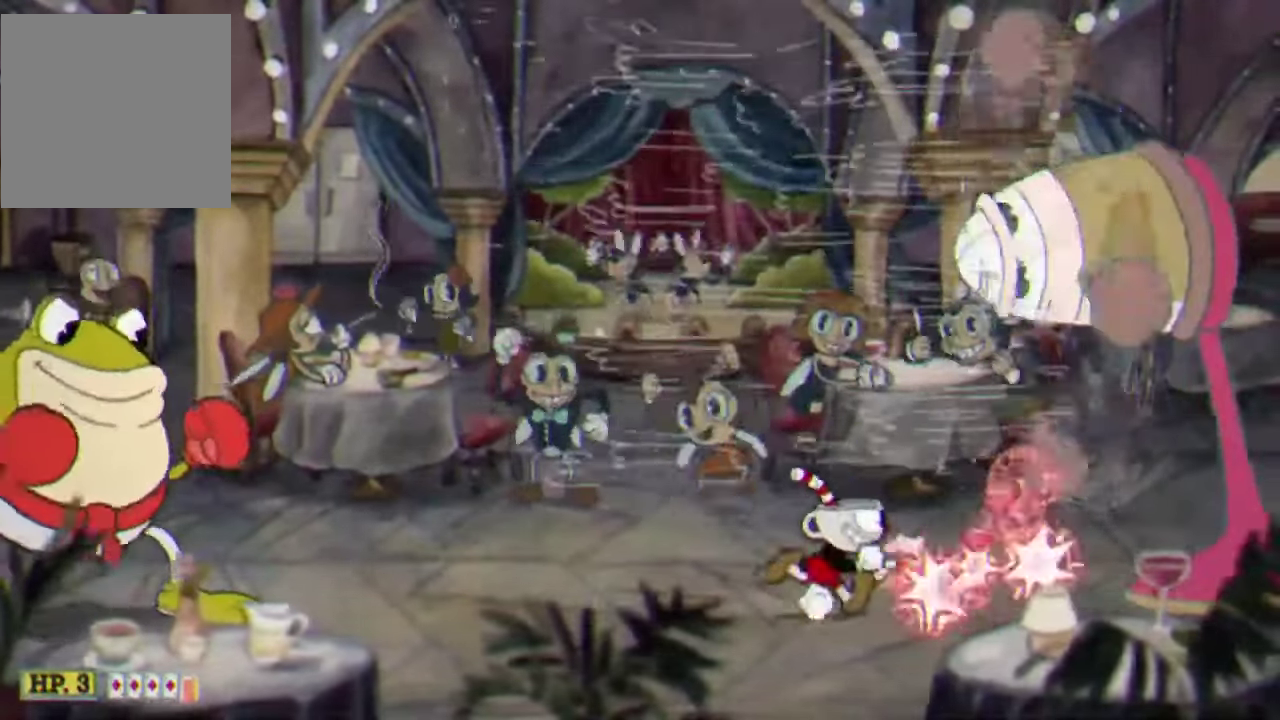
{"buttons": ["R2"], "left_stick": "center", "events": [[467, "left_stick", "center"]]}
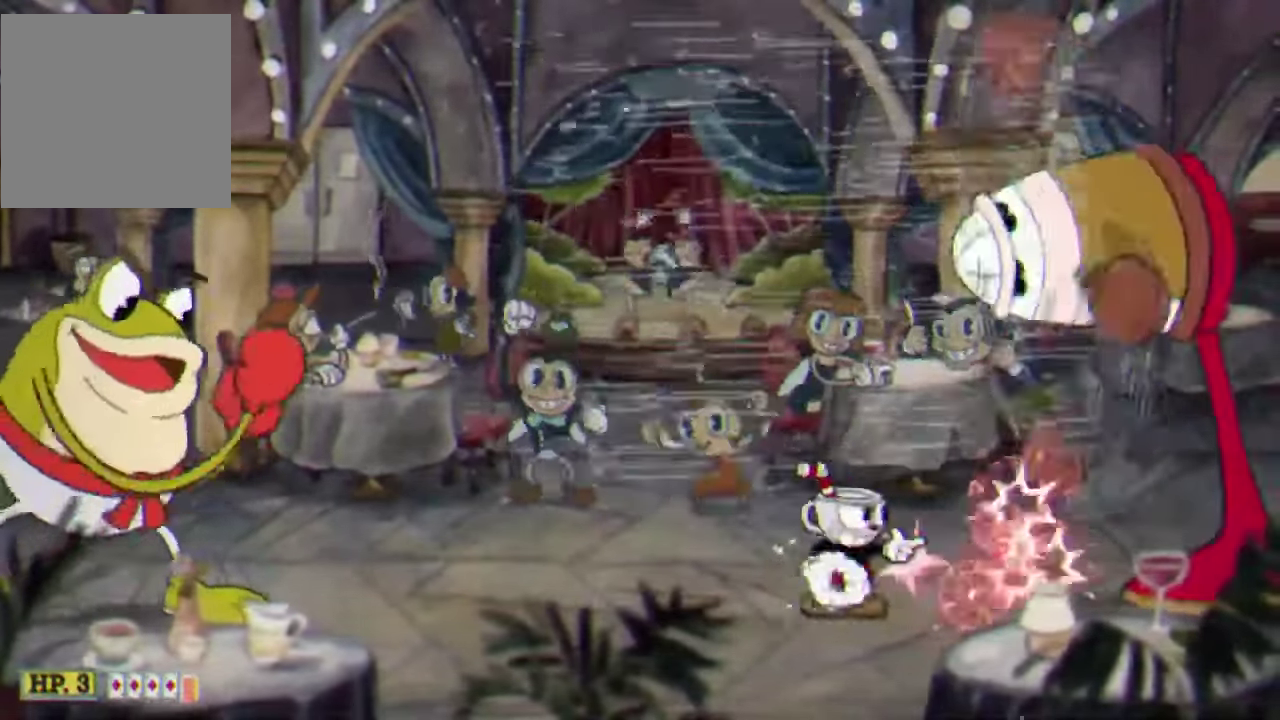
{"buttons": ["R2"], "left_stick": "right", "events": [[67, "left_stick", "right"]]}
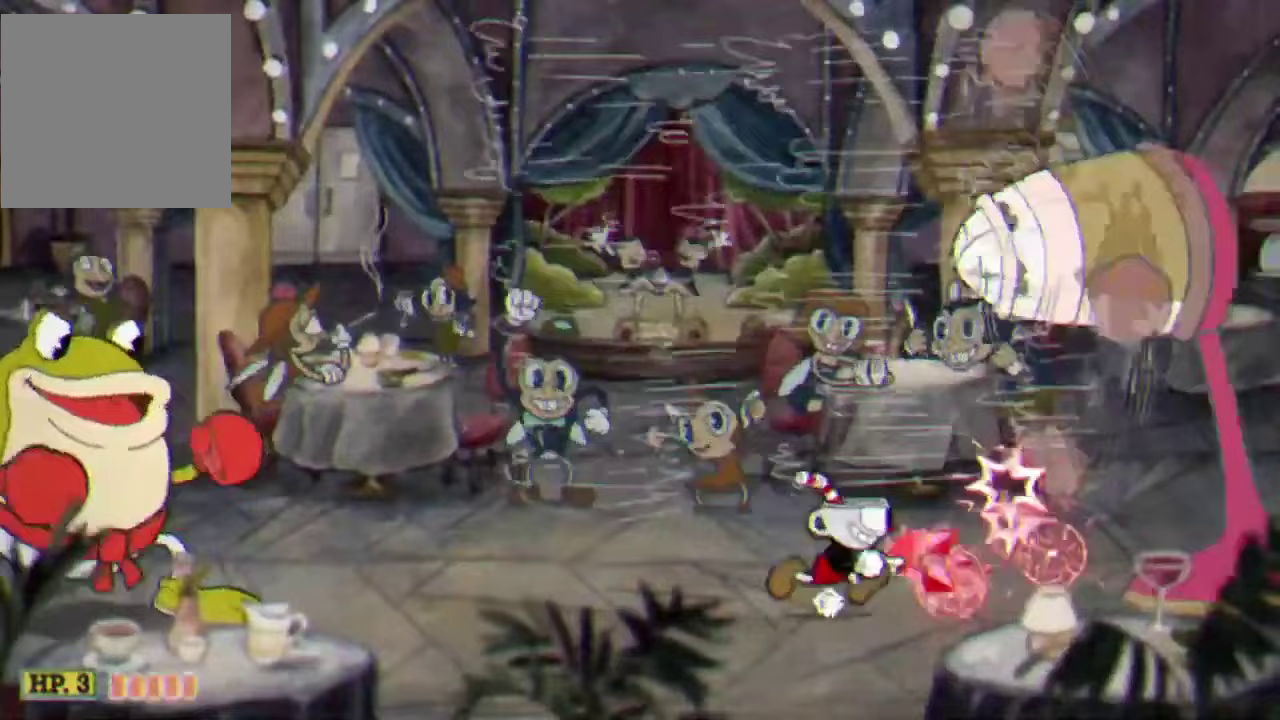
{"buttons": ["R2"], "left_stick": "right", "events": [[33, "left_stick", "center"], [167, "left_stick", "right"]]}
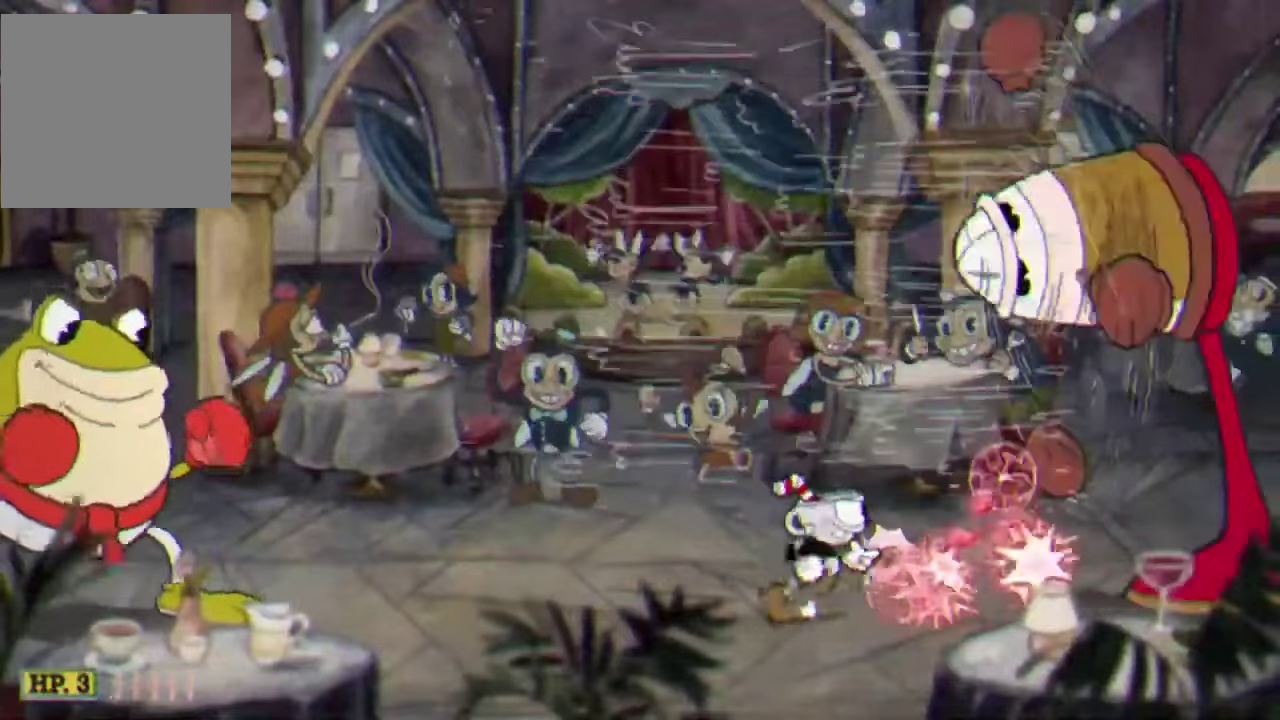
{"buttons": ["R2"], "left_stick": "right", "events": []}
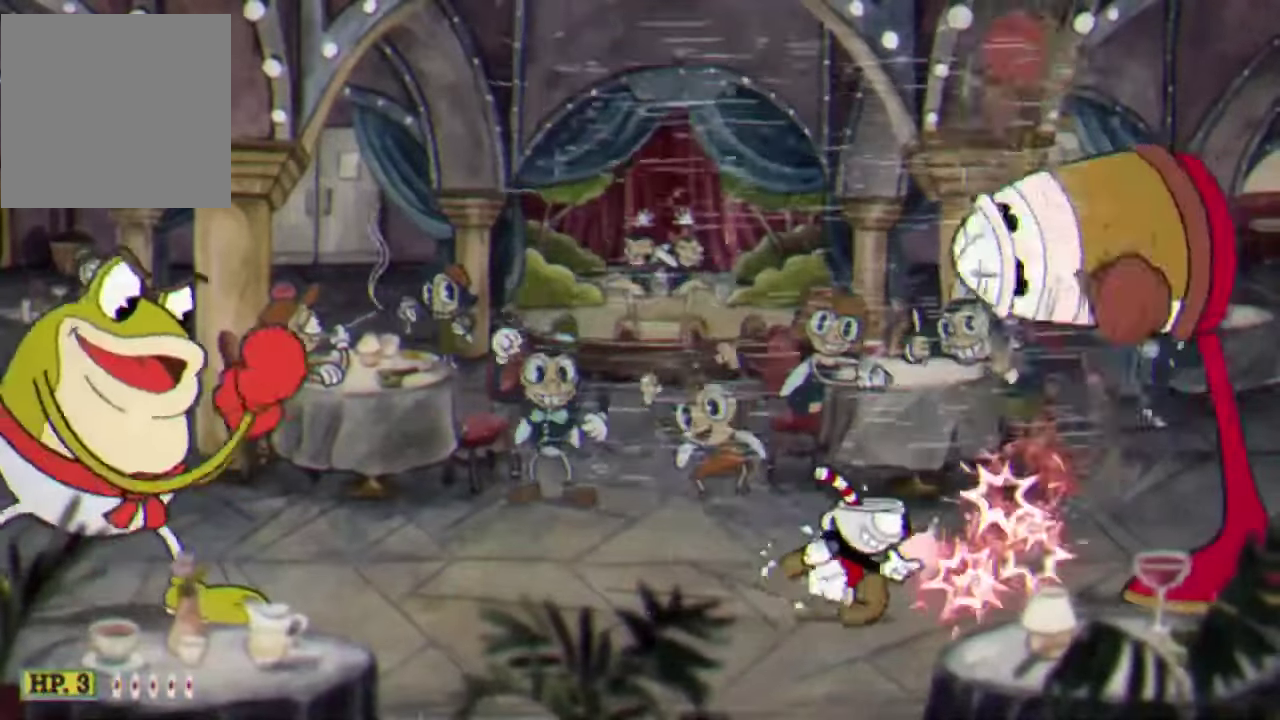
{"buttons": ["R2"], "left_stick": "right", "events": [[400, "left_stick", "center"], [467, "left_stick", "right"]]}
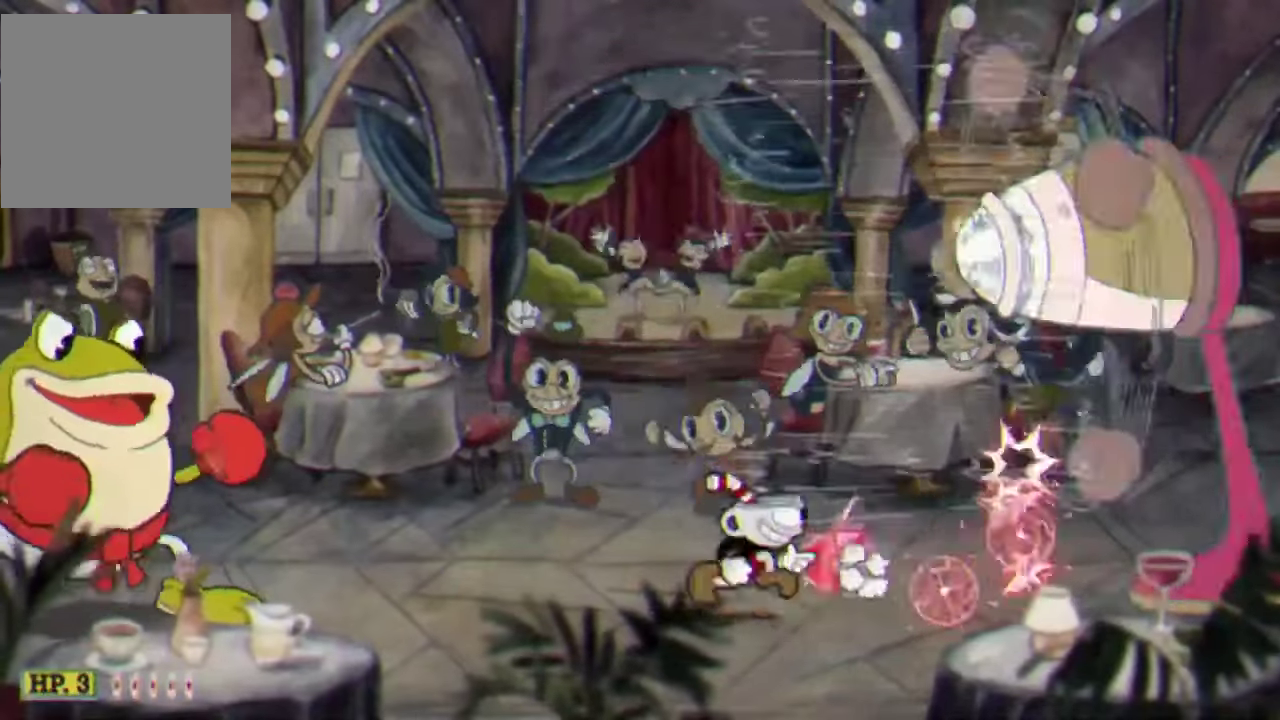
{"buttons": ["R2"], "left_stick": "right", "events": []}
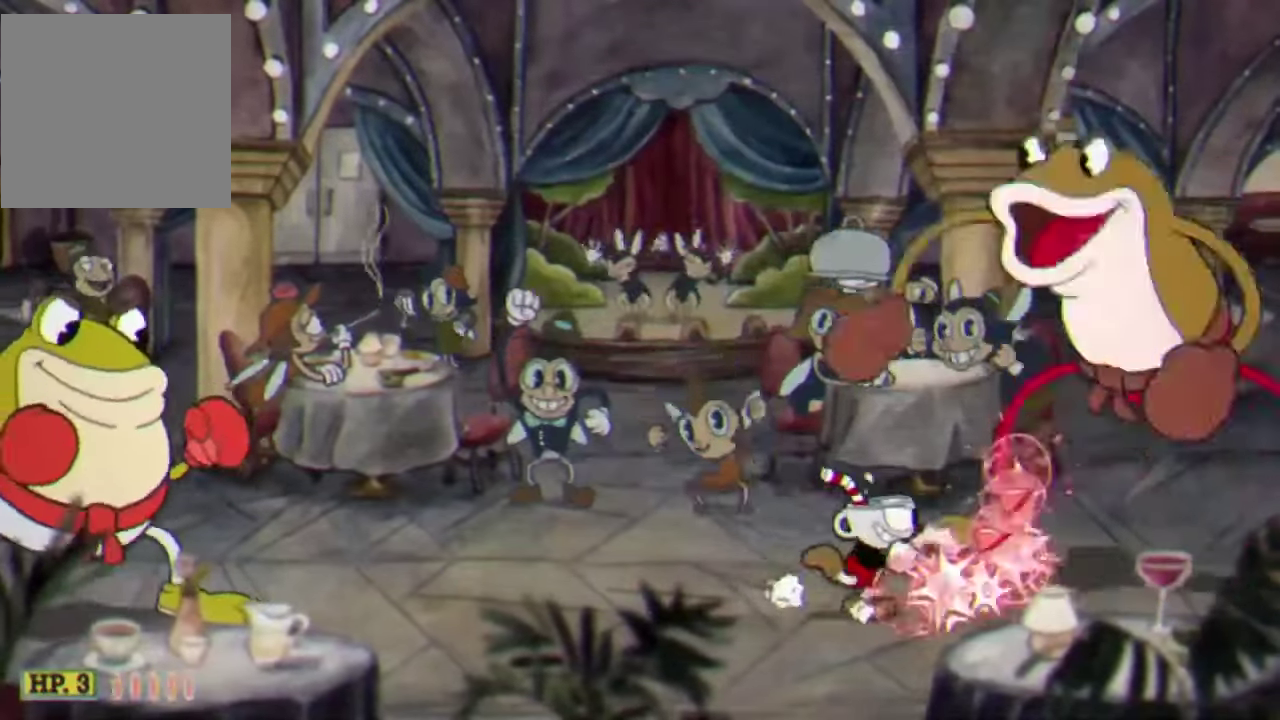
{"buttons": ["R2"], "left_stick": "center", "events": [[33, "left_stick", "center"]]}
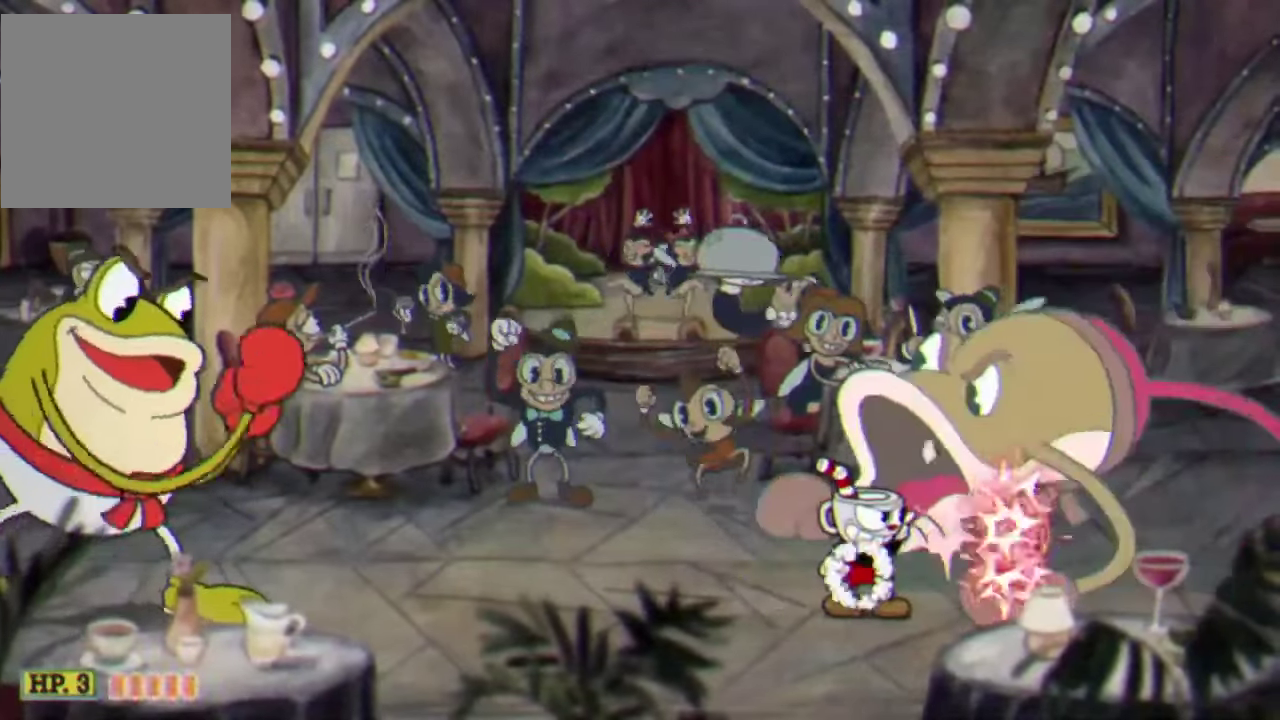
{"buttons": ["R2"], "left_stick": "center", "events": []}
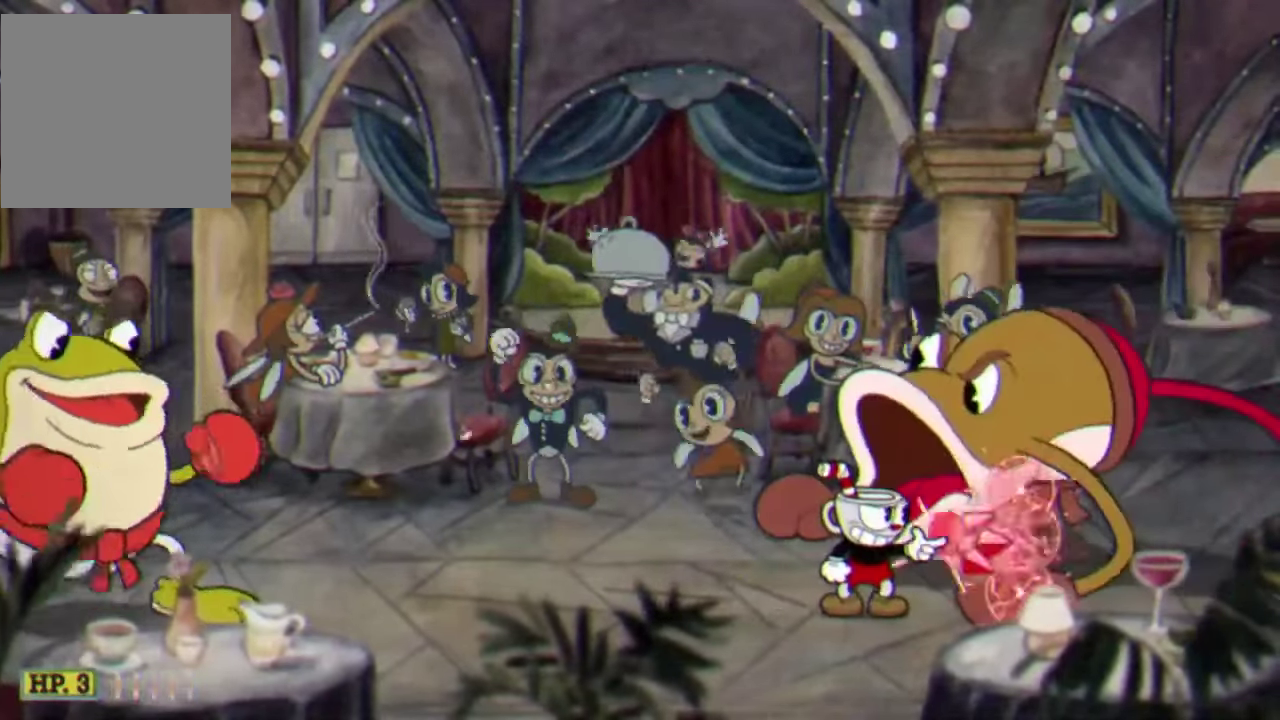
{"buttons": ["R2"], "left_stick": "center", "events": []}
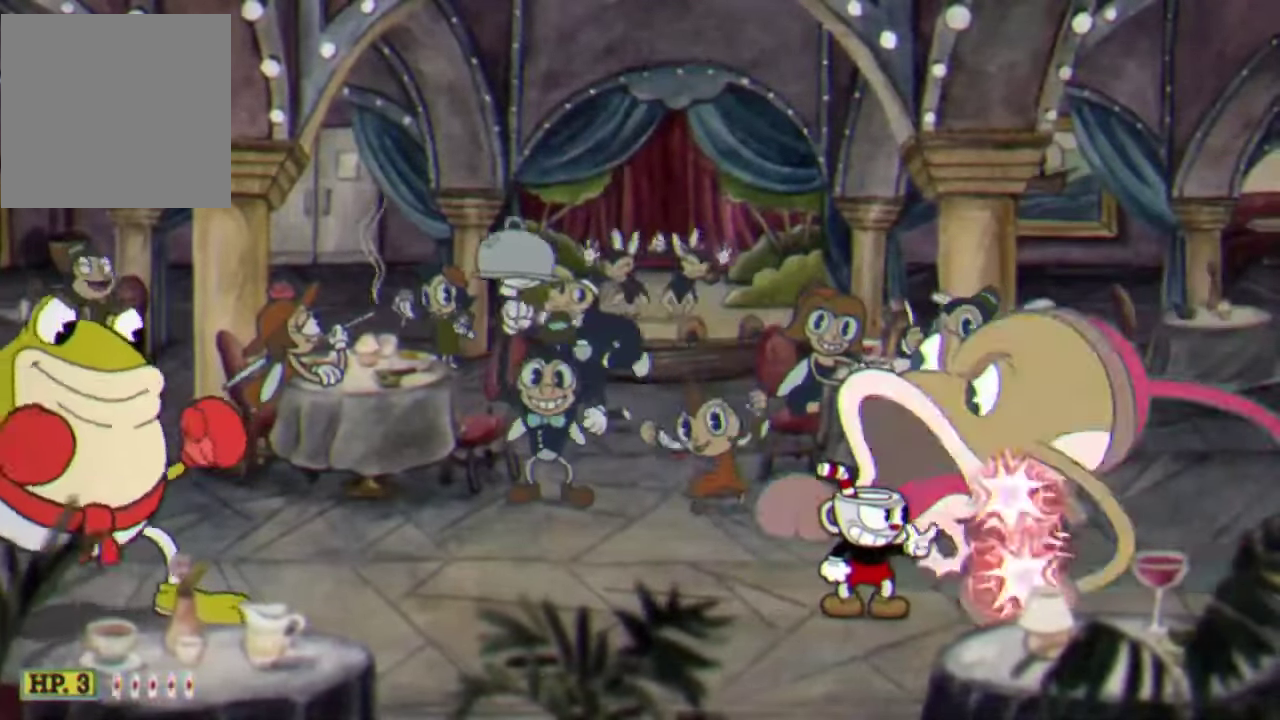
{"buttons": ["R2", "L3"], "left_stick": "center", "events": [[467, "L3", "down"]]}
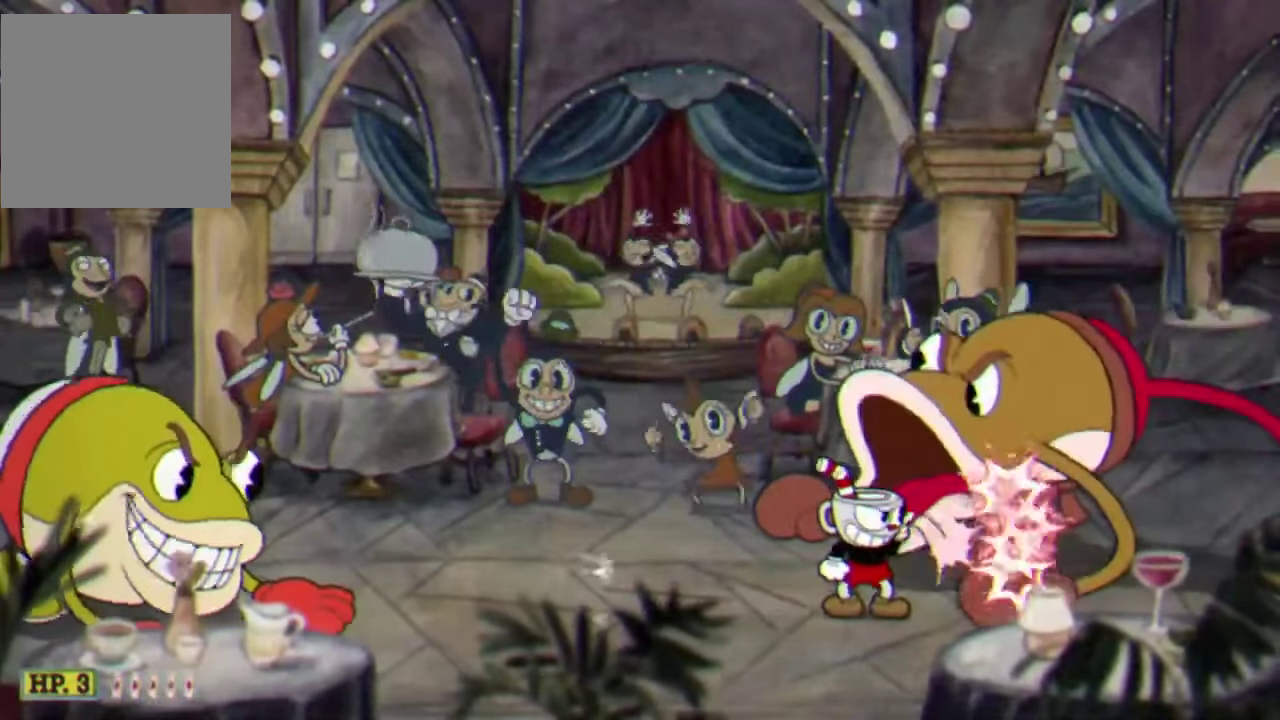
{"buttons": ["R2", "L3"], "left_stick": "center", "events": []}
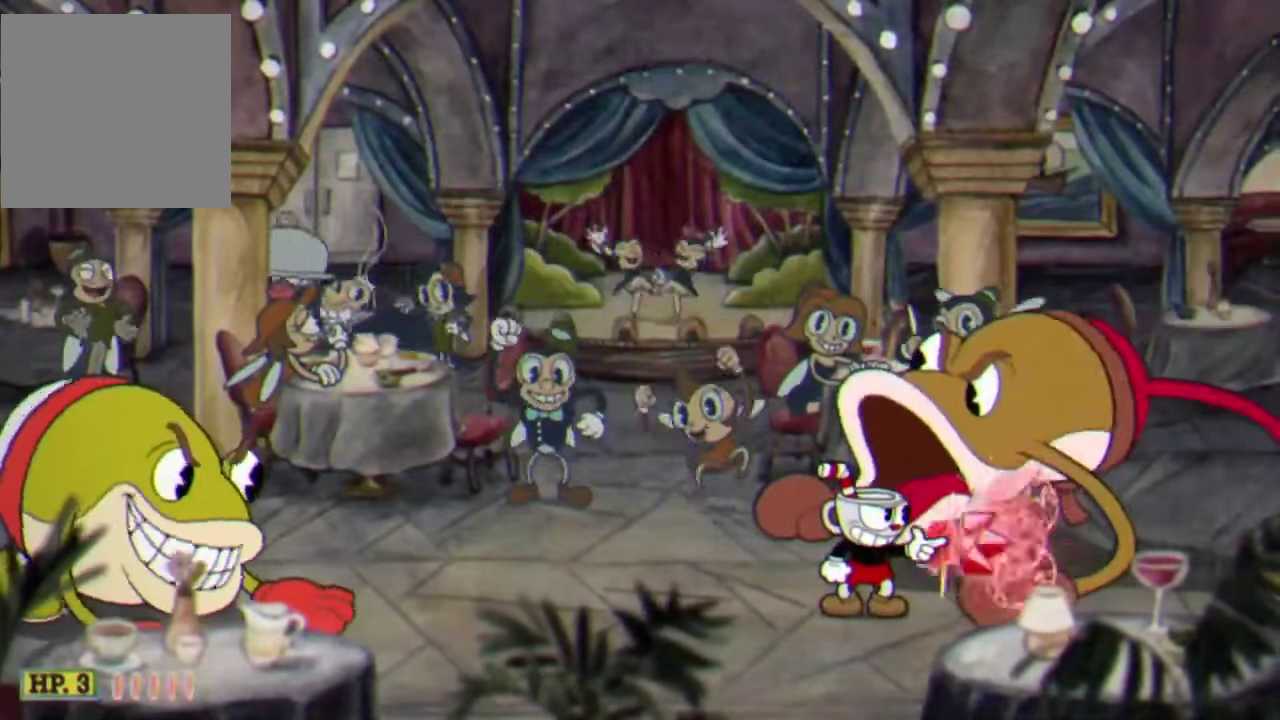
{"buttons": ["R2"], "left_stick": "center", "events": [[67, "L3", "up"], [200, "L3", "down"], [300, "L3", "up"]]}
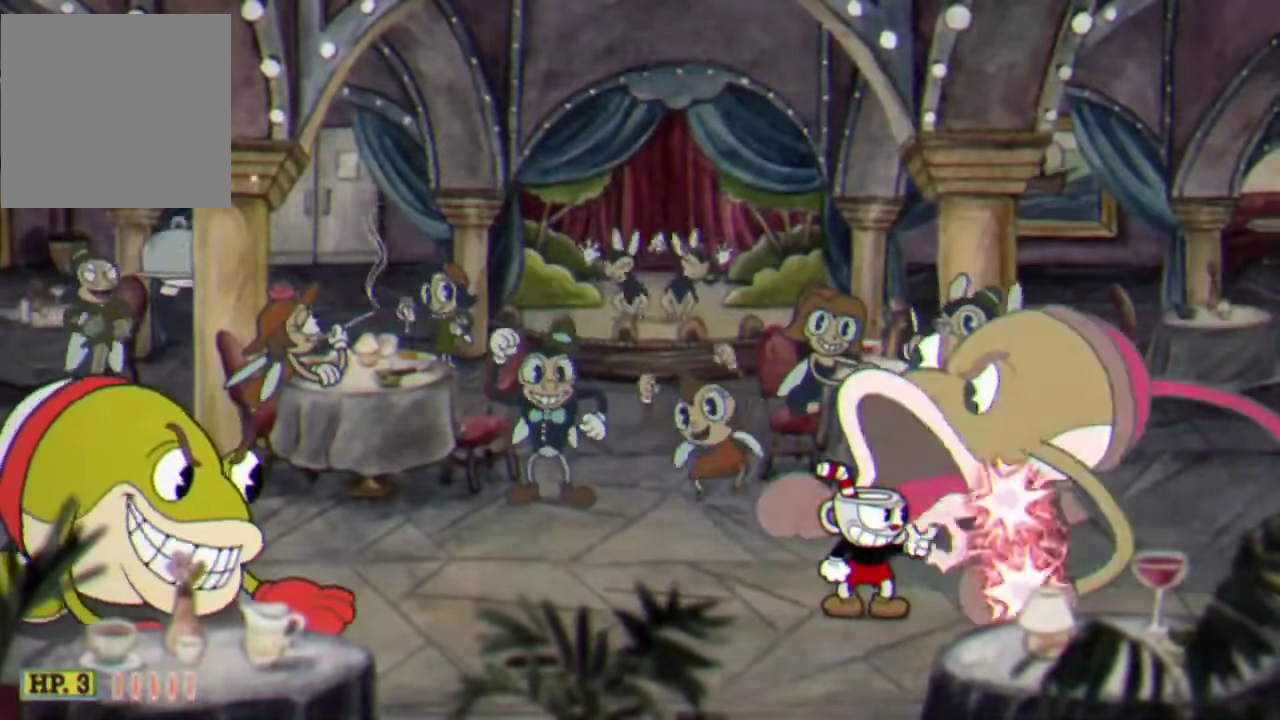
{"buttons": ["R2"], "left_stick": "center", "events": []}
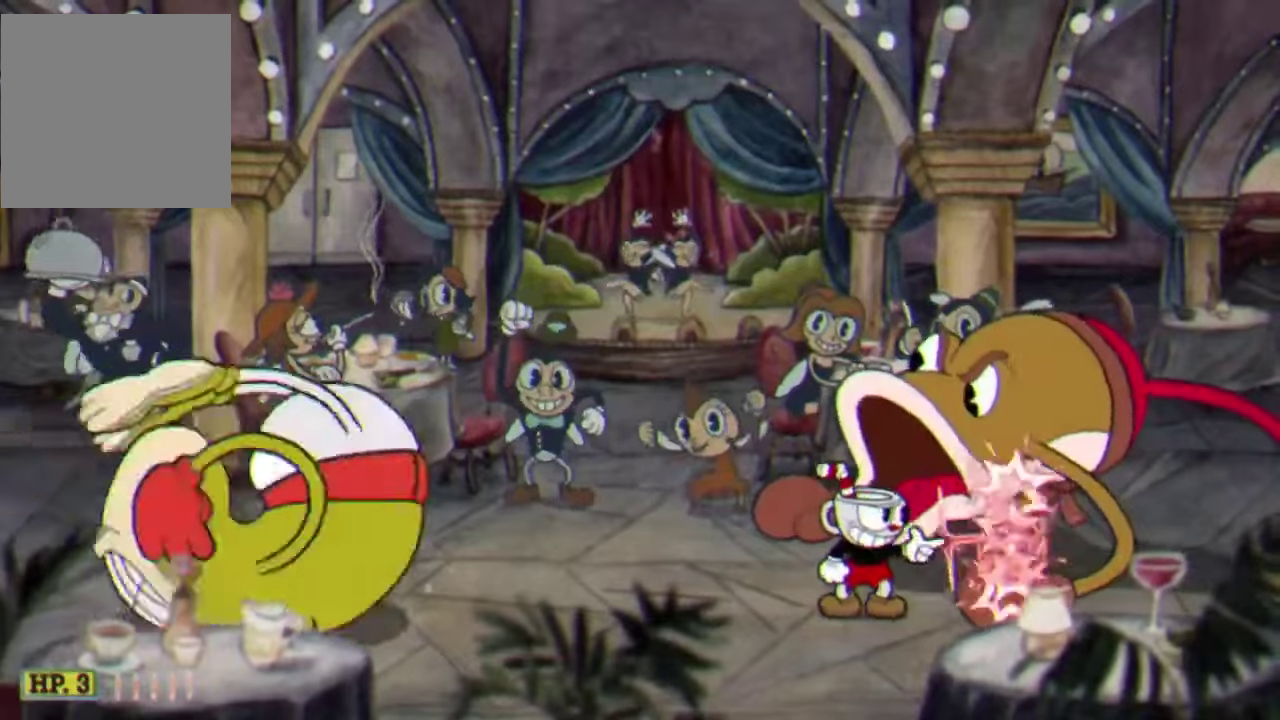
{"buttons": ["R2"], "left_stick": "left", "events": [[33, "A", "down"], [33, "left_stick", "left"], [200, "A", "up"], [333, "Y", "down"], [433, "Y", "up"]]}
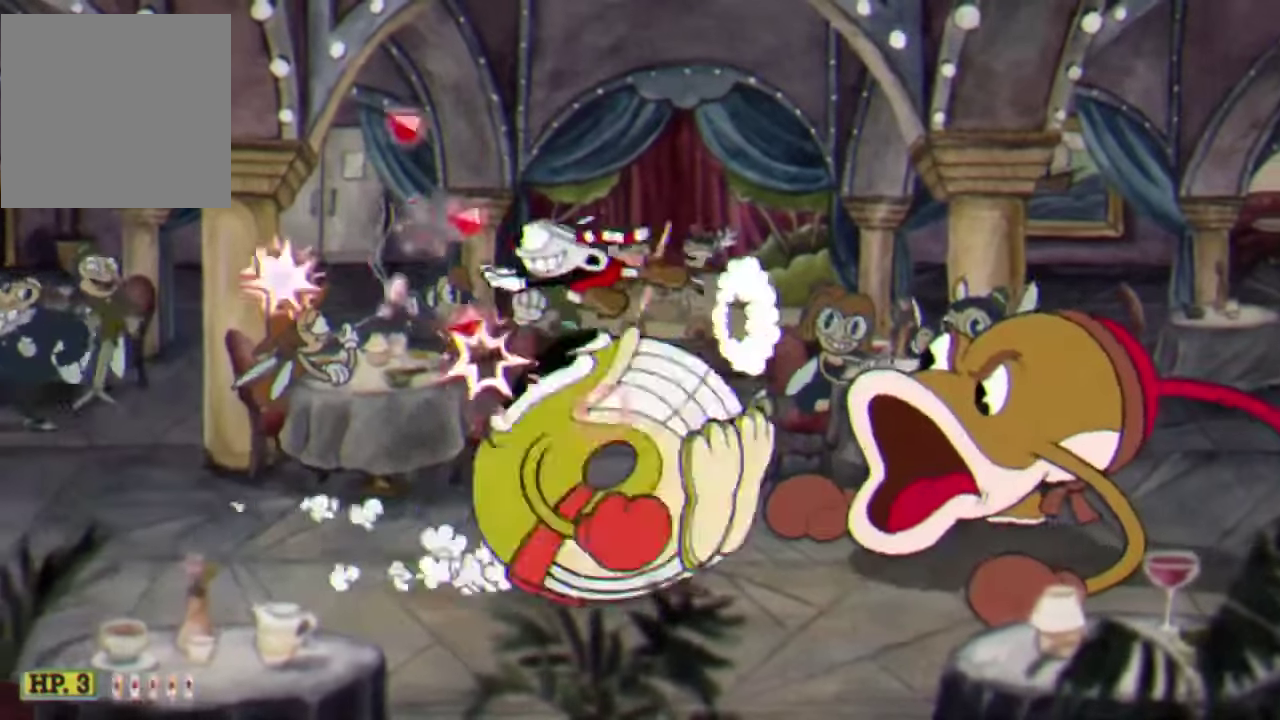
{"buttons": ["R2"], "left_stick": "center", "events": [[133, "left_stick", "right"], [433, "left_stick", "center"]]}
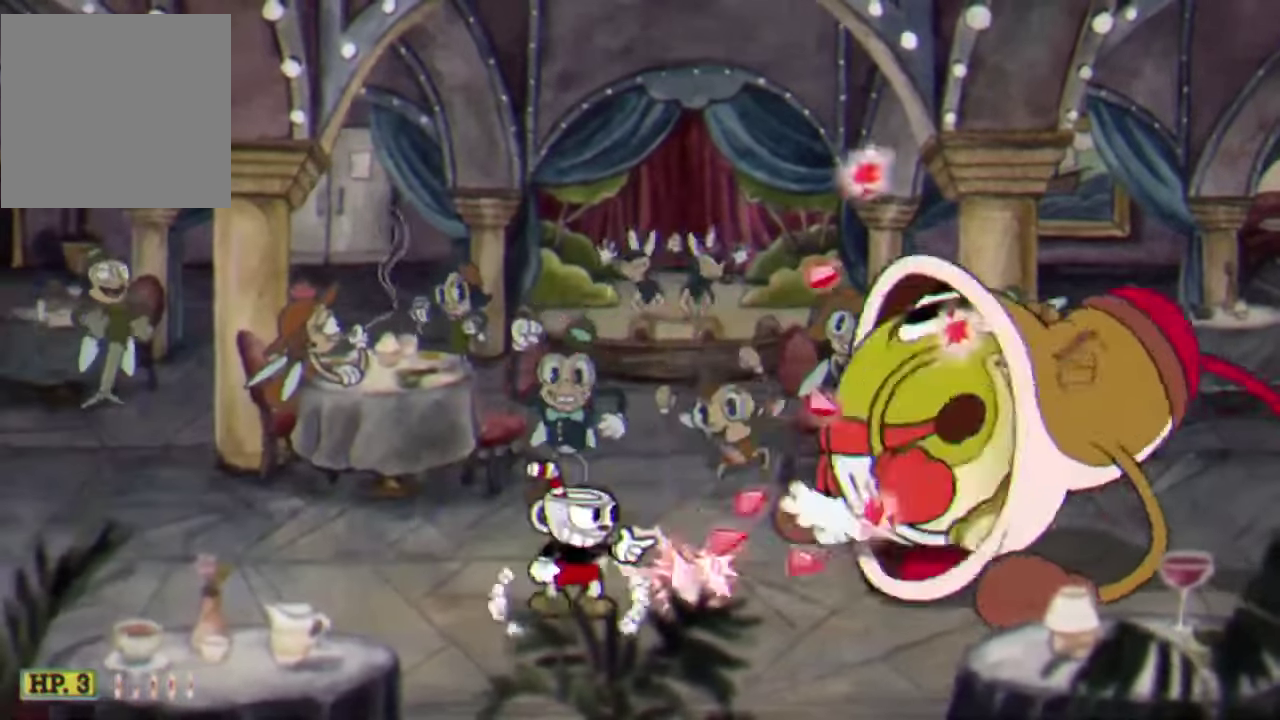
{"buttons": ["R2"], "left_stick": "center", "events": [[33, "A", "down"], [333, "A", "up"]]}
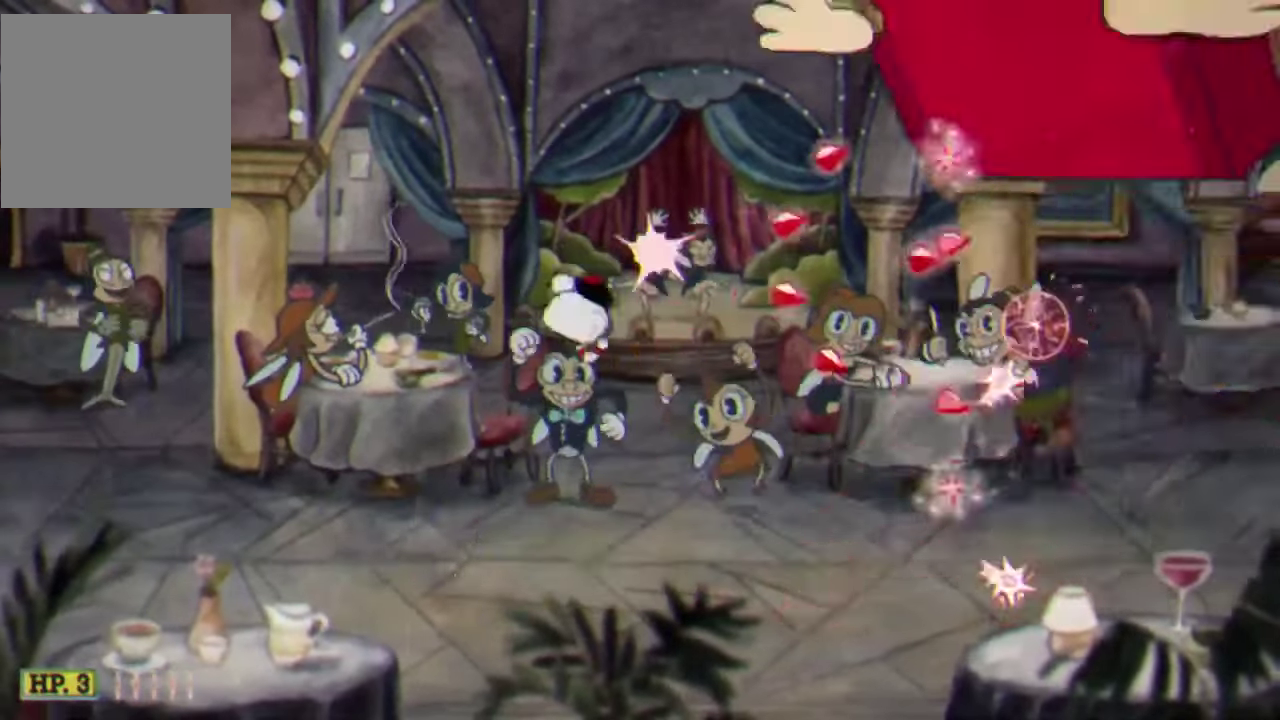
{"buttons": ["R2", "L3"], "left_stick": "left", "events": [[100, "L3", "down"], [100, "left_stick", "left"], [333, "Y", "down"], [433, "Y", "up"]]}